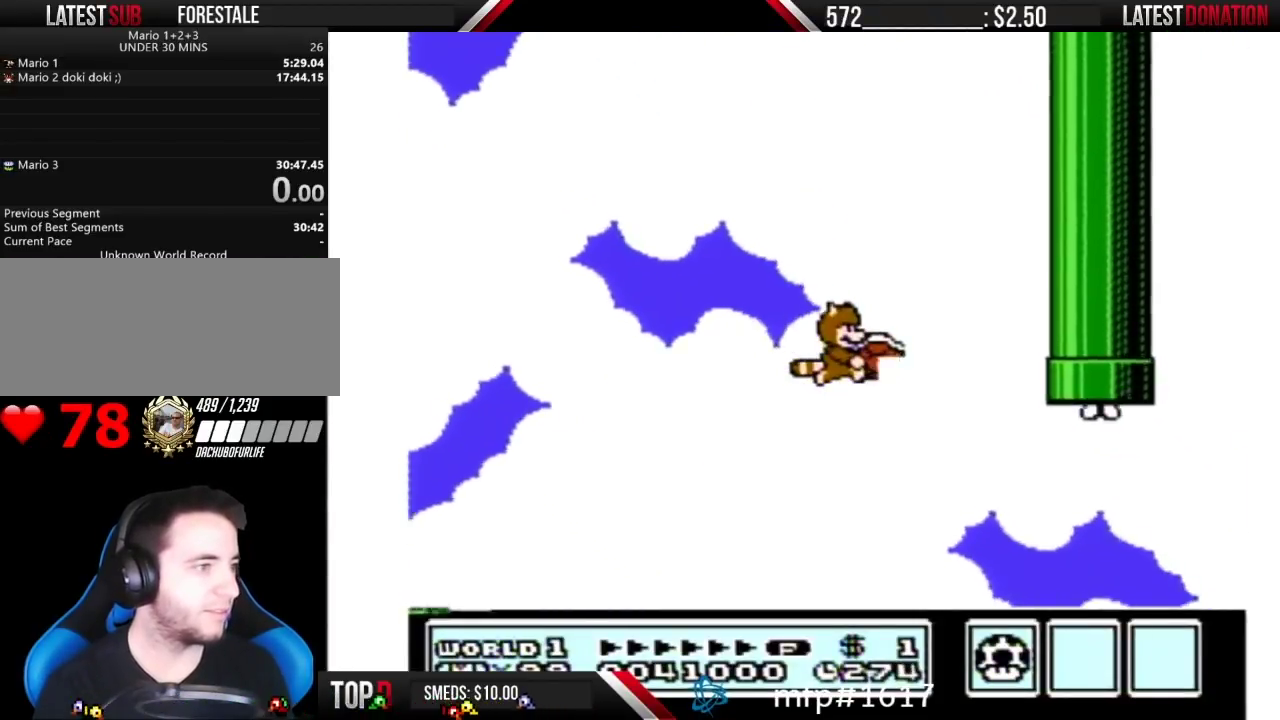
Gameplay with a controller (Nintendo layout); each line is a JSON object with the inputs held at the frame after it. "events" lists button and stick changes between this image and that frame as [ms after this image, input, new state], when the widget could be followed in between. Not read: L3 R3 START.
{"buttons": ["A", "B", "DPAD_RIGHT"], "events": [[100, "A", "up"], [117, "DPAD_RIGHT", "down"], [183, "A", "down"], [283, "A", "up"], [400, "A", "down"]]}
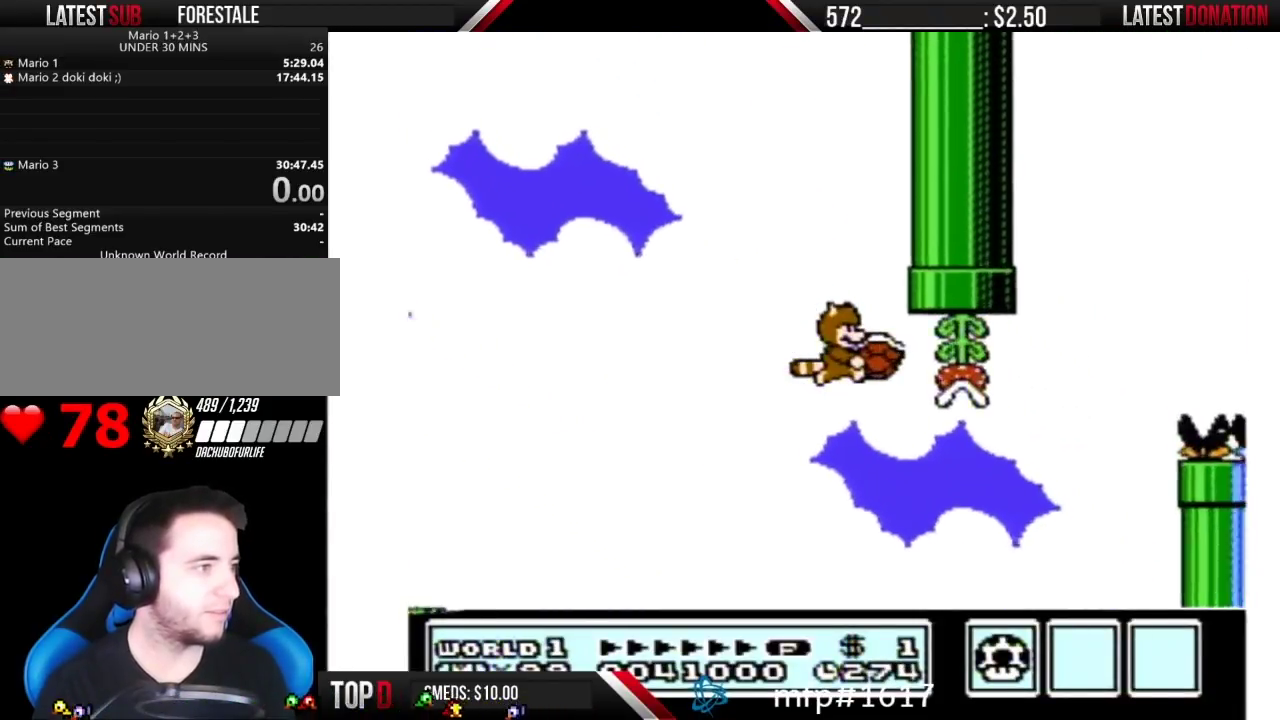
{"buttons": ["A", "B", "DPAD_RIGHT"], "events": [[83, "A", "up"], [83, "B", "up"], [150, "B", "down"], [433, "A", "down"]]}
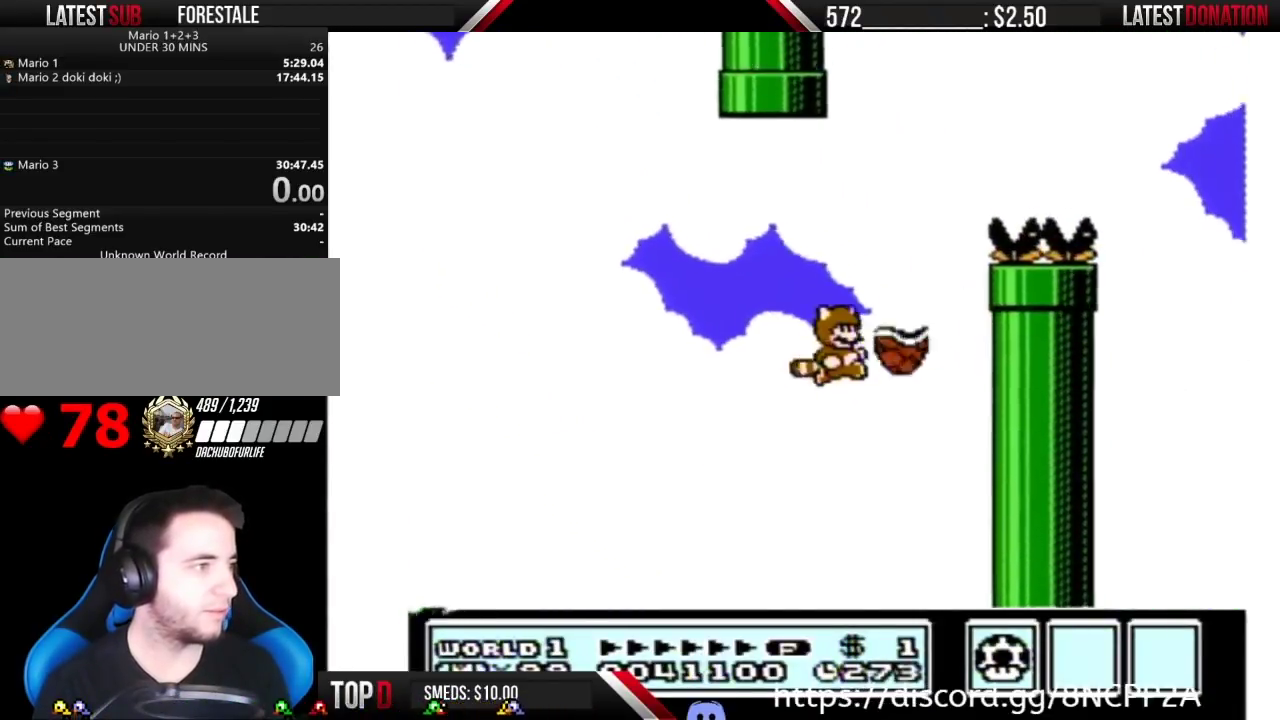
{"buttons": ["A", "B", "DPAD_RIGHT"], "events": [[217, "DPAD_RIGHT", "up"], [283, "DPAD_RIGHT", "down"]]}
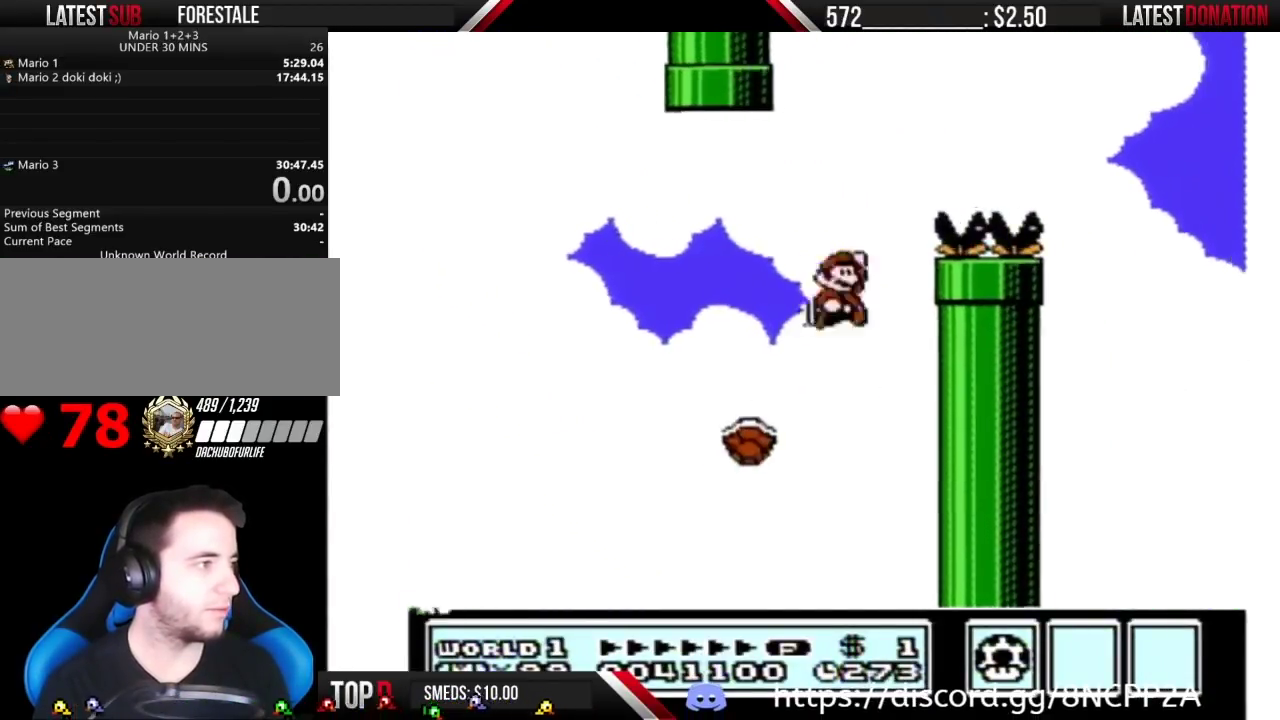
{"buttons": ["B", "DPAD_RIGHT"], "events": [[467, "A", "up"]]}
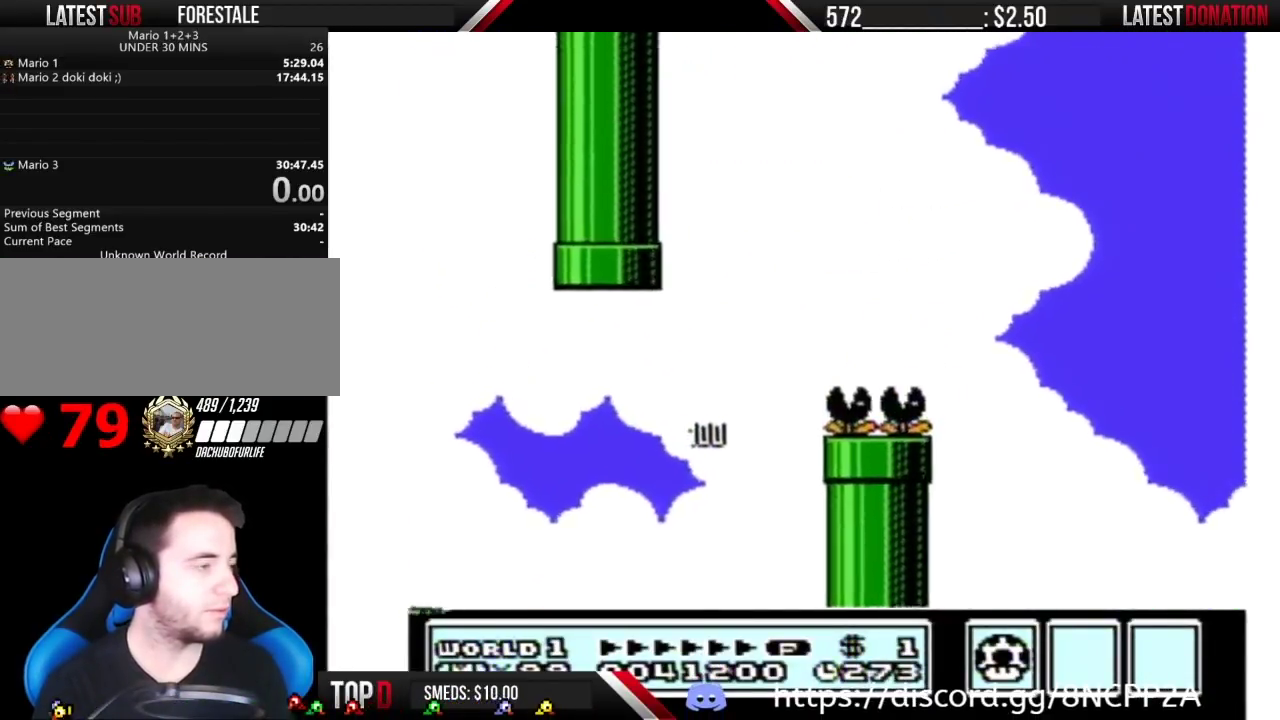
{"buttons": ["B"], "events": [[150, "DPAD_RIGHT", "up"], [183, "B", "up"], [283, "B", "down"]]}
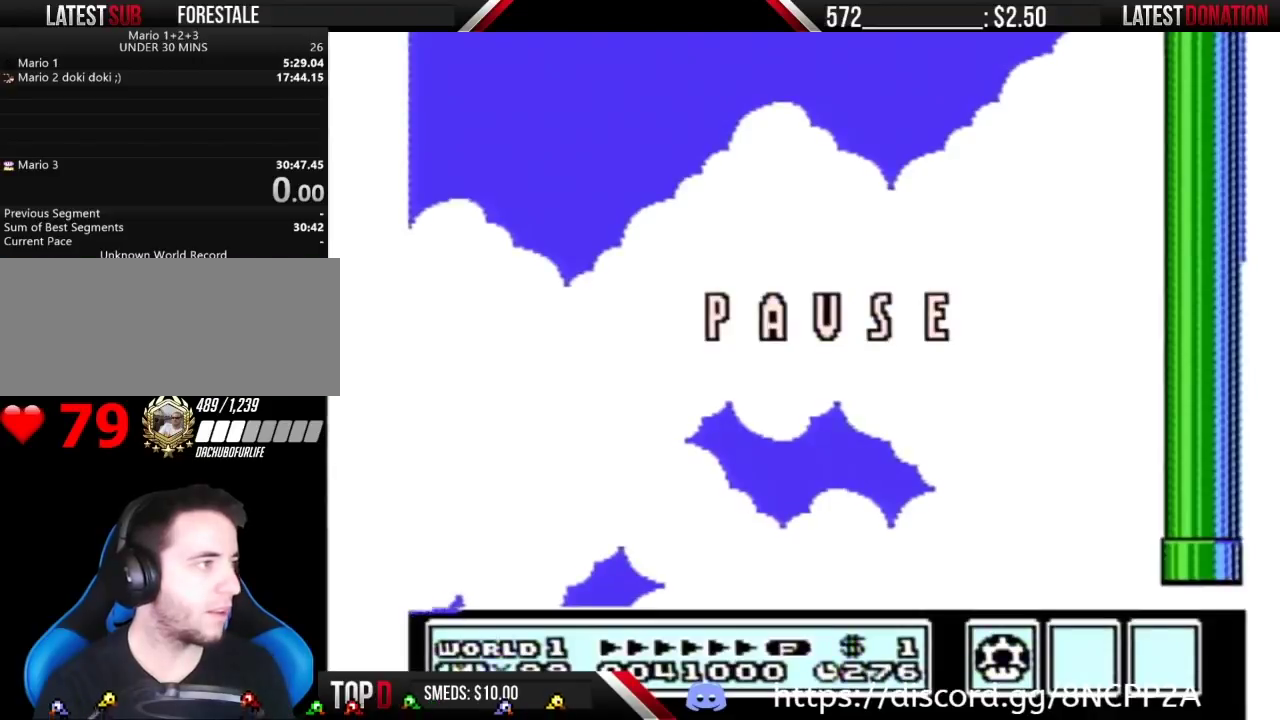
{"buttons": ["B"], "events": [[150, "DPAD_LEFT", "down"], [350, "A", "down"], [433, "A", "up"], [467, "DPAD_LEFT", "up"]]}
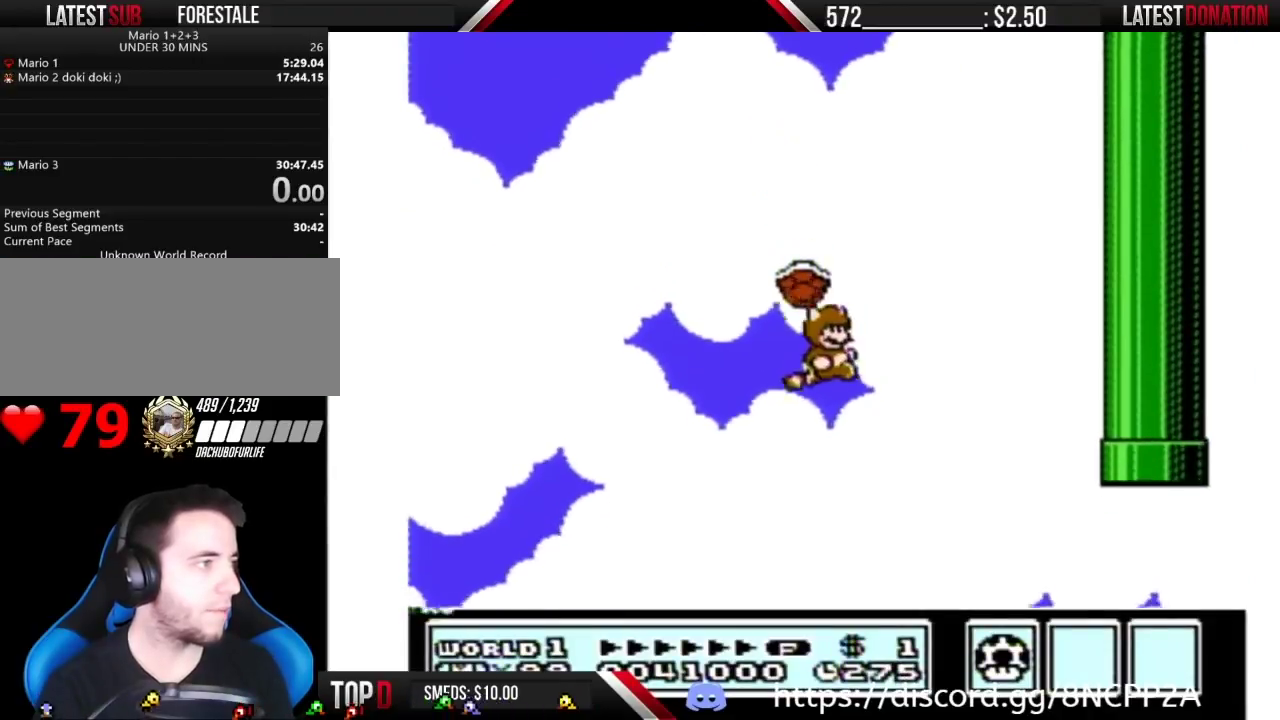
{"buttons": ["A", "B", "DPAD_RIGHT"], "events": [[33, "A", "down"], [33, "DPAD_RIGHT", "down"], [117, "A", "up"], [217, "A", "down"], [333, "A", "up"], [400, "A", "down"]]}
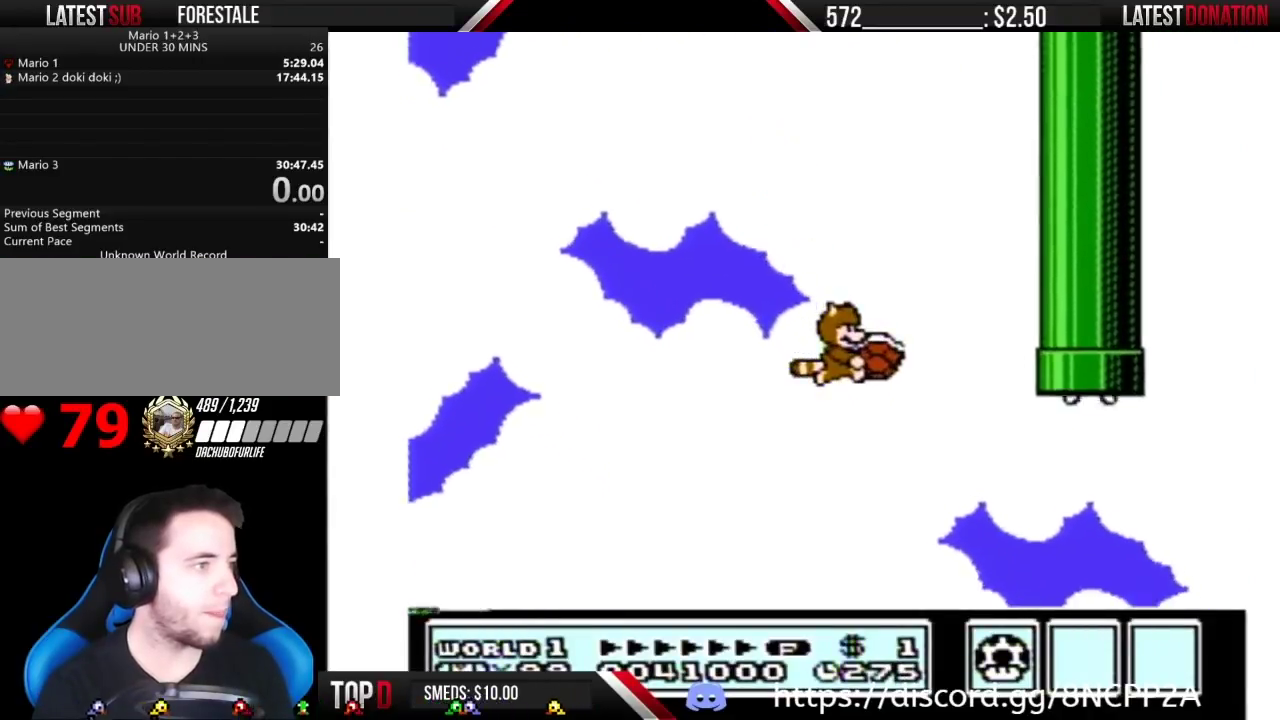
{"buttons": ["DPAD_RIGHT"], "events": [[33, "A", "up"], [100, "A", "down"], [217, "A", "up"], [317, "A", "down"], [500, "A", "up"], [500, "B", "up"]]}
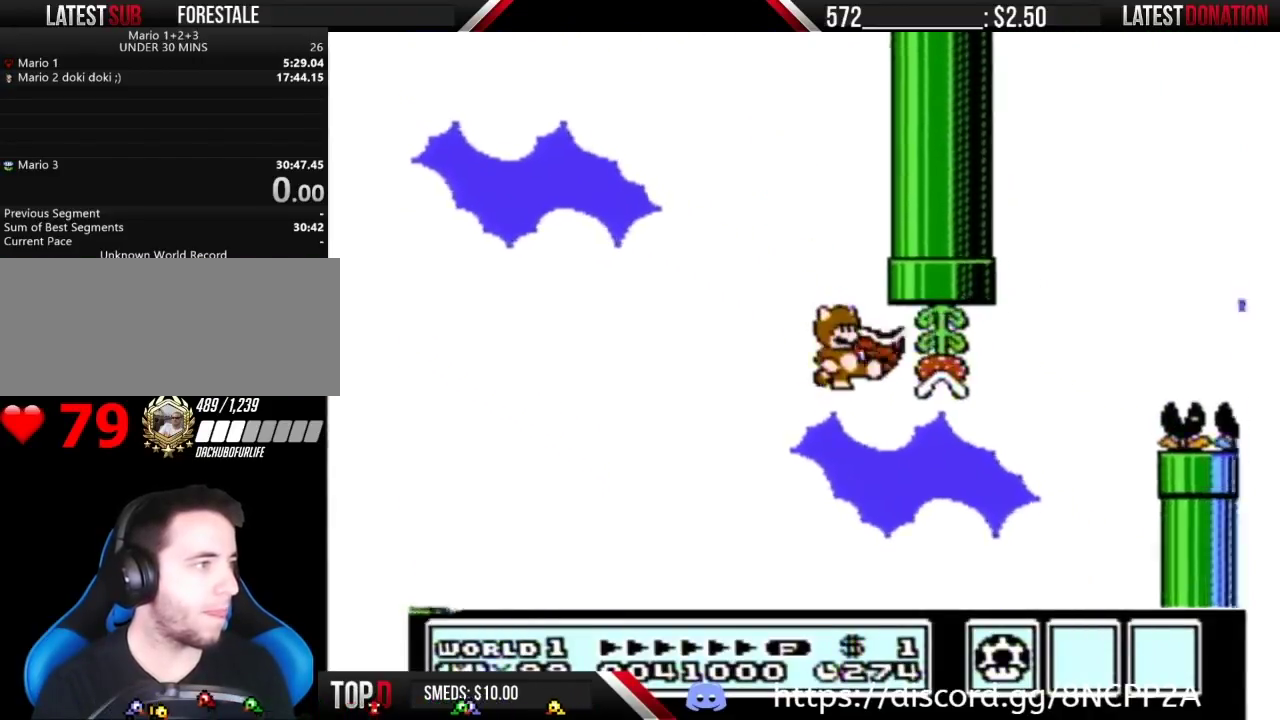
{"buttons": ["A", "B", "DPAD_RIGHT"], "events": [[100, "B", "down"], [317, "A", "down"]]}
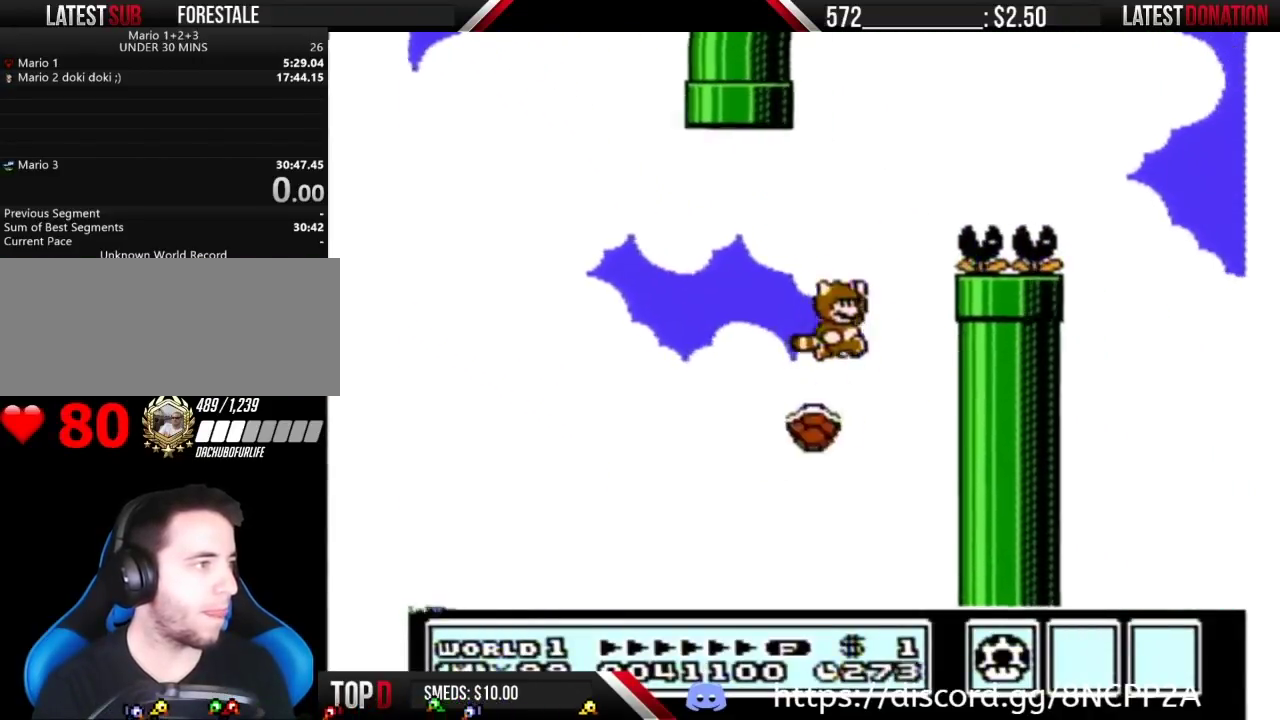
{"buttons": ["A", "B", "DPAD_RIGHT"], "events": []}
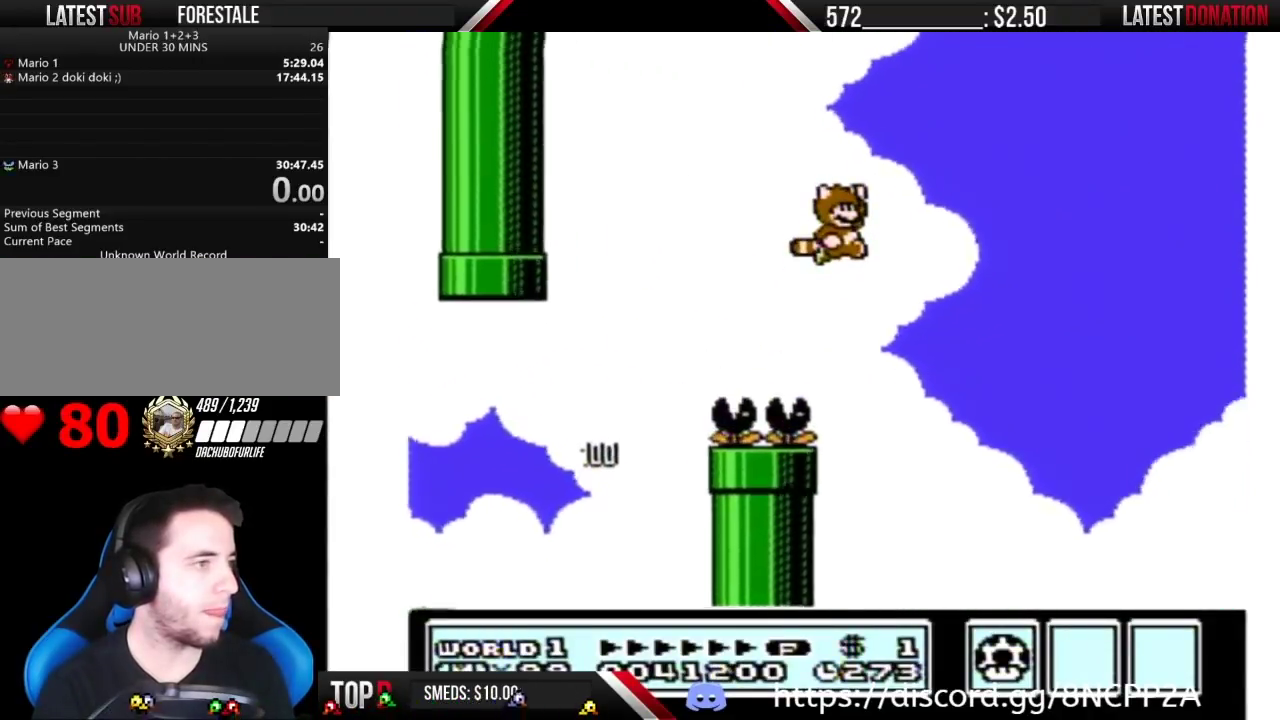
{"buttons": ["B", "DPAD_RIGHT"], "events": [[150, "A", "up"], [250, "A", "down"], [350, "A", "up"]]}
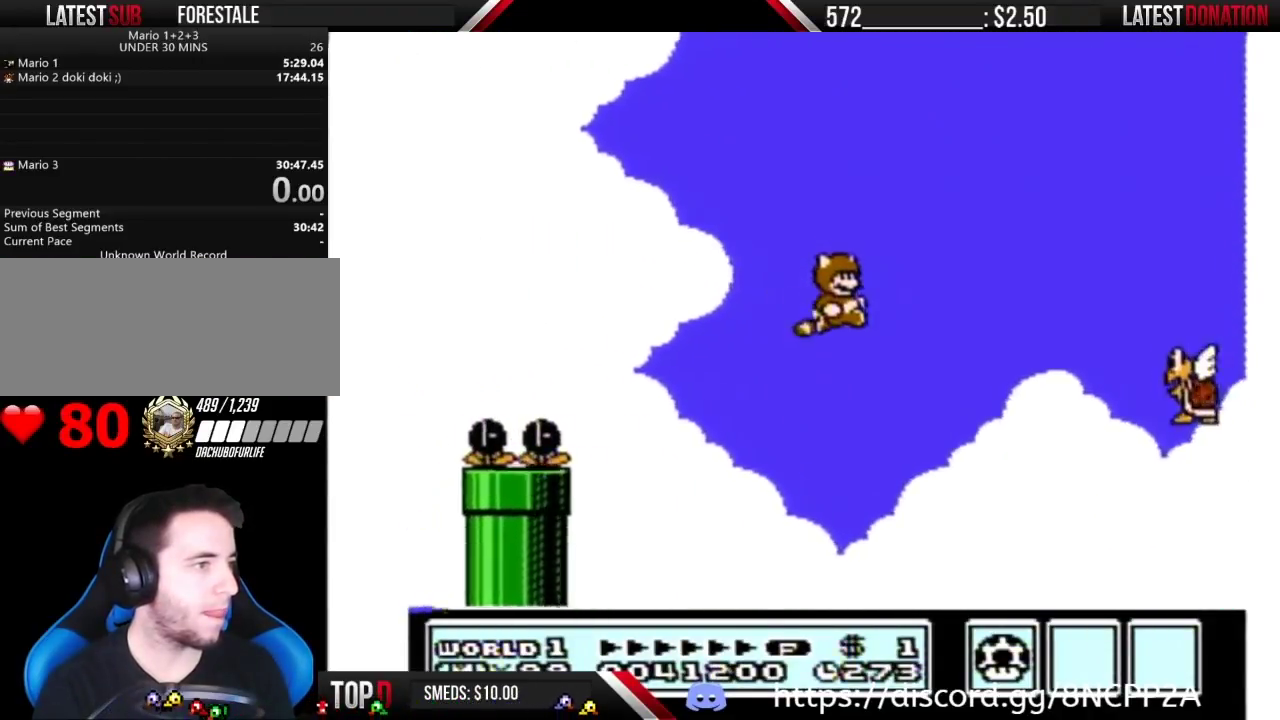
{"buttons": ["B", "DPAD_RIGHT"], "events": [[67, "A", "down"], [183, "A", "up"], [383, "A", "down"], [467, "A", "up"]]}
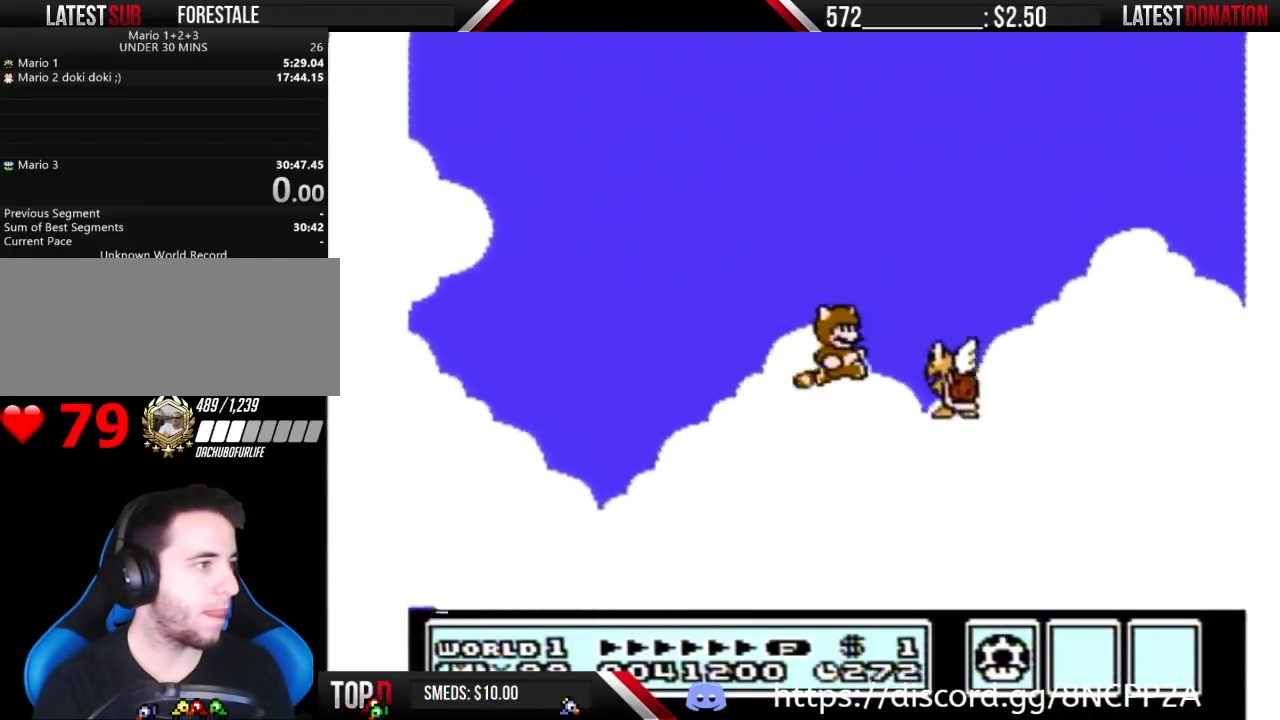
{"buttons": ["A", "B", "DPAD_RIGHT"], "events": [[33, "A", "down"], [183, "DPAD_RIGHT", "up"], [250, "DPAD_RIGHT", "down"]]}
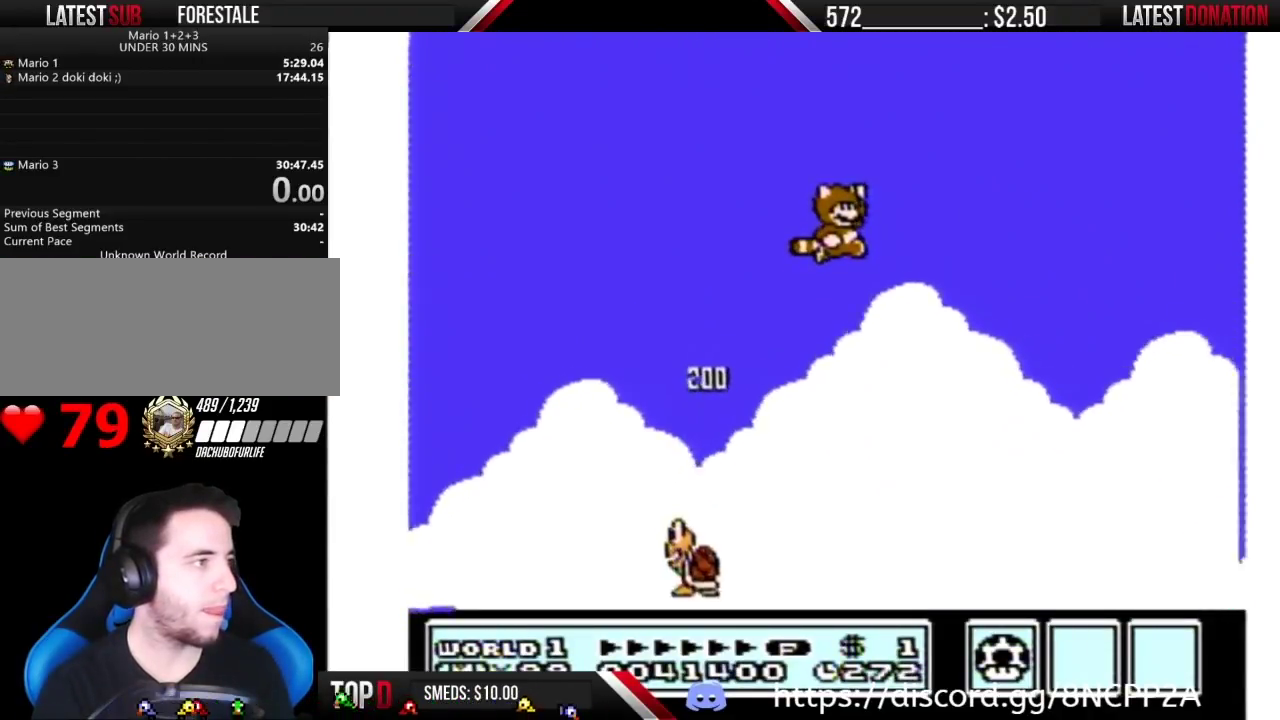
{"buttons": ["A", "B", "DPAD_RIGHT"], "events": [[367, "A", "up"], [433, "A", "down"]]}
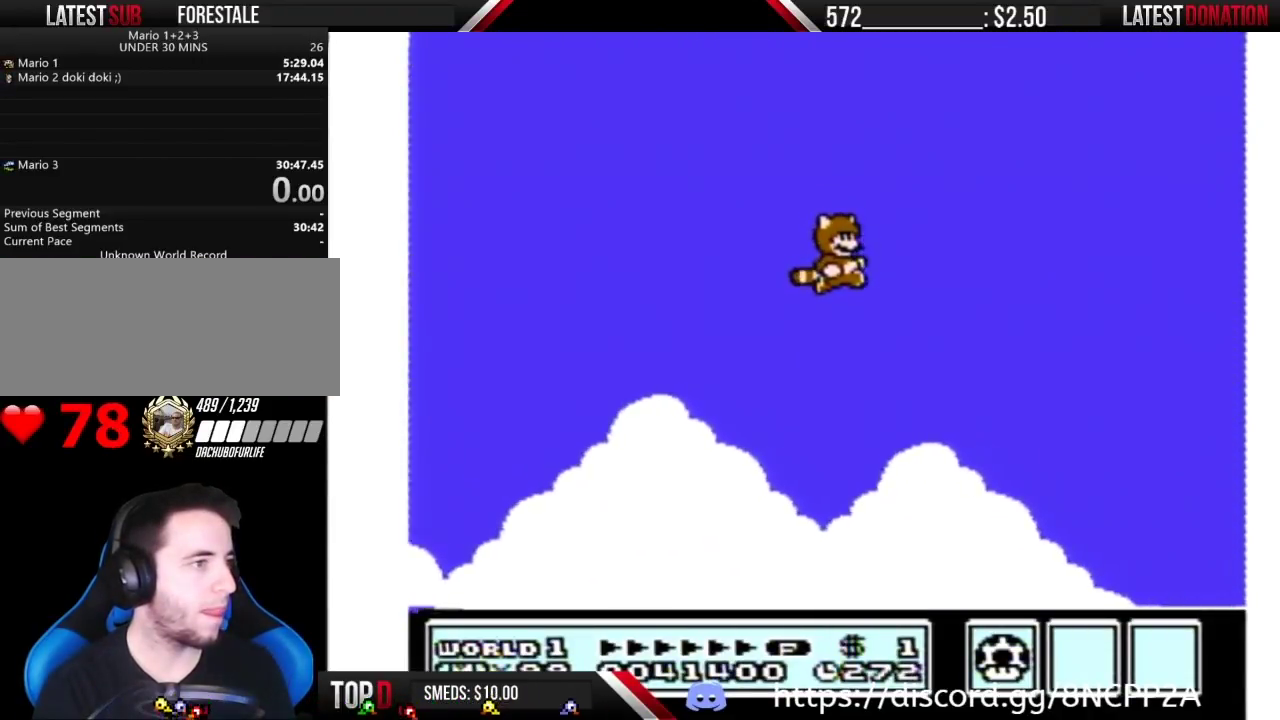
{"buttons": ["B", "DPAD_RIGHT"], "events": [[33, "A", "up"], [100, "A", "down"], [150, "A", "up"], [250, "A", "down"], [317, "A", "up"], [367, "A", "down"], [433, "A", "up"]]}
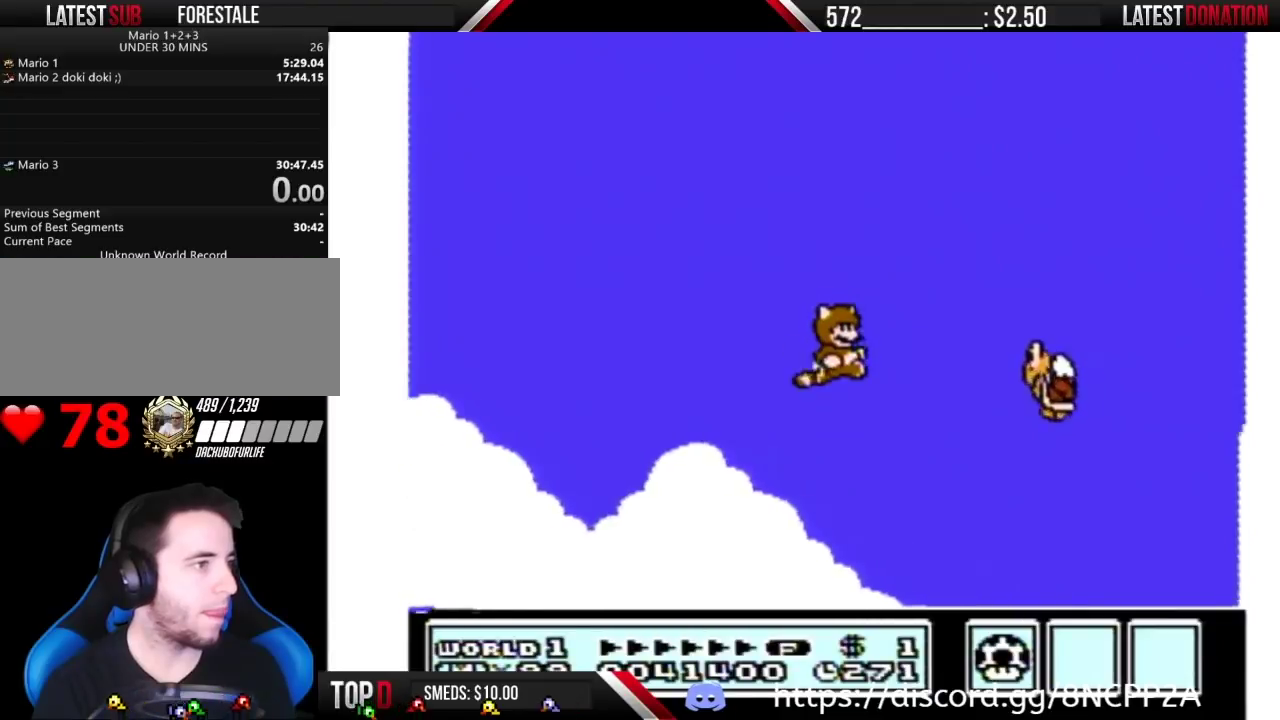
{"buttons": ["A", "B", "DPAD_RIGHT"], "events": [[33, "A", "down"], [117, "A", "up"], [183, "A", "down"], [283, "A", "up"], [350, "A", "down"]]}
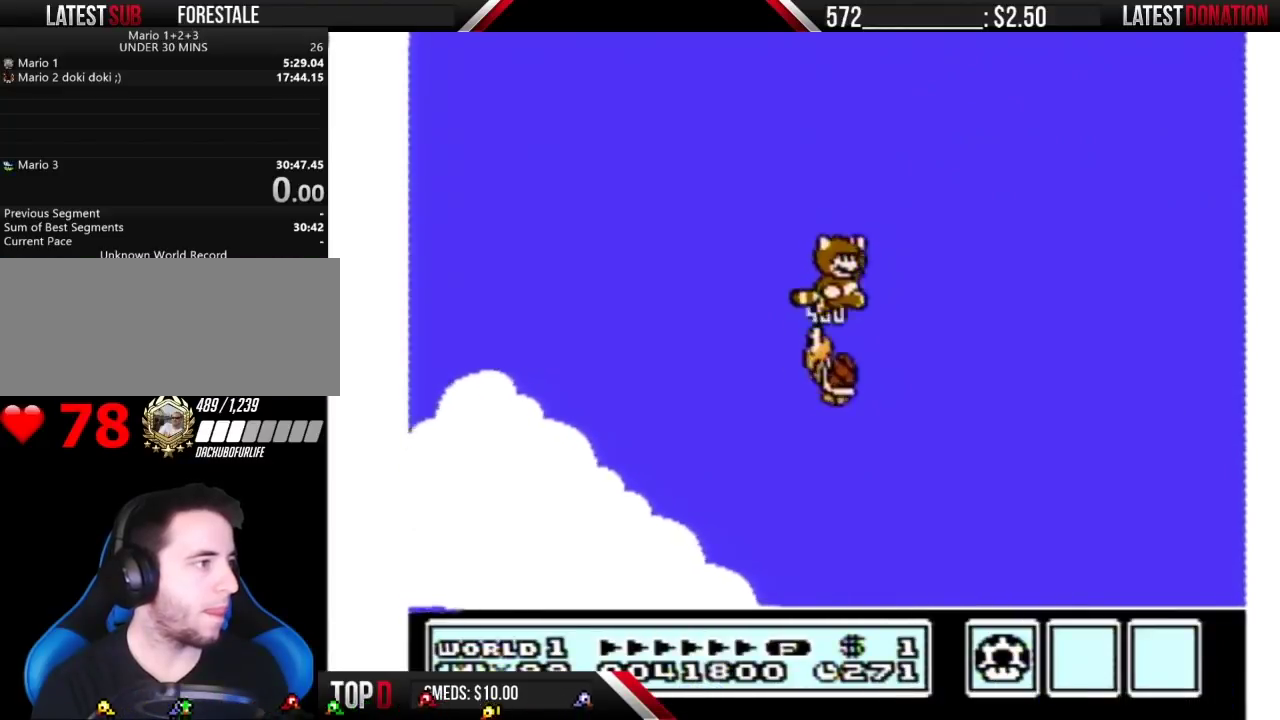
{"buttons": ["A", "B", "DPAD_RIGHT"], "events": []}
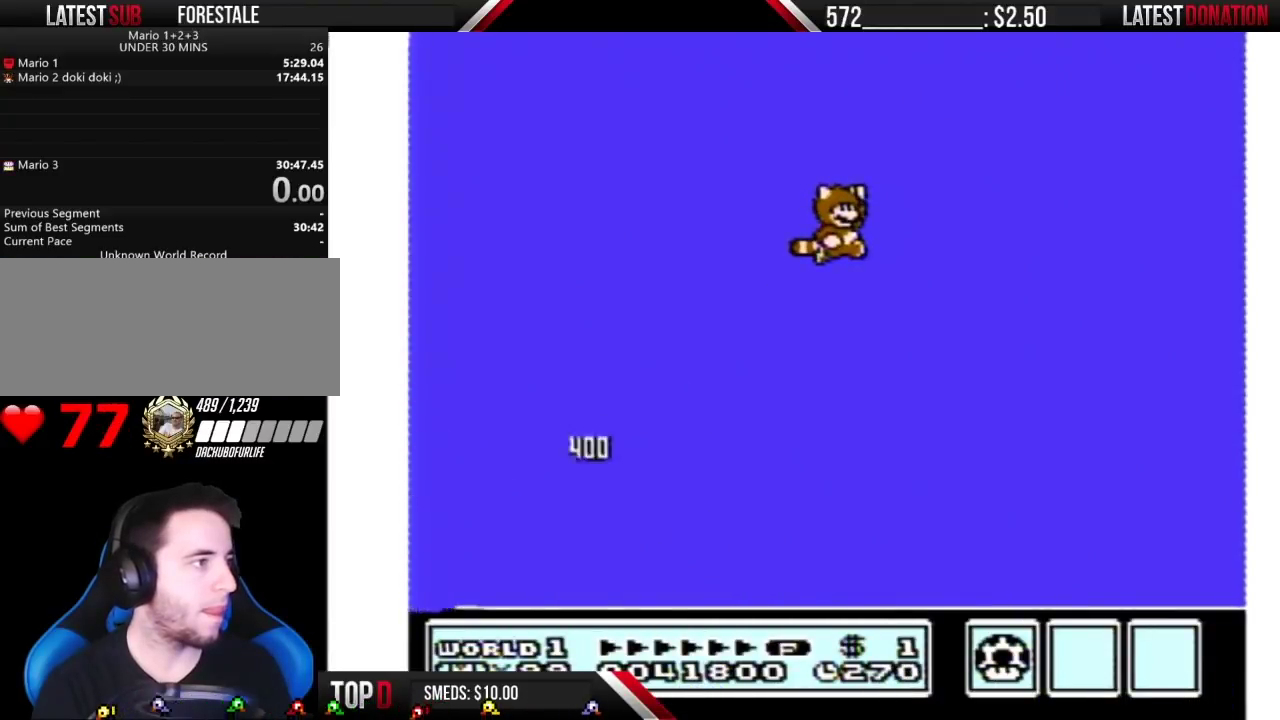
{"buttons": ["A", "B", "DPAD_RIGHT"], "events": [[117, "A", "up"], [183, "A", "down"], [400, "A", "up"], [467, "A", "down"]]}
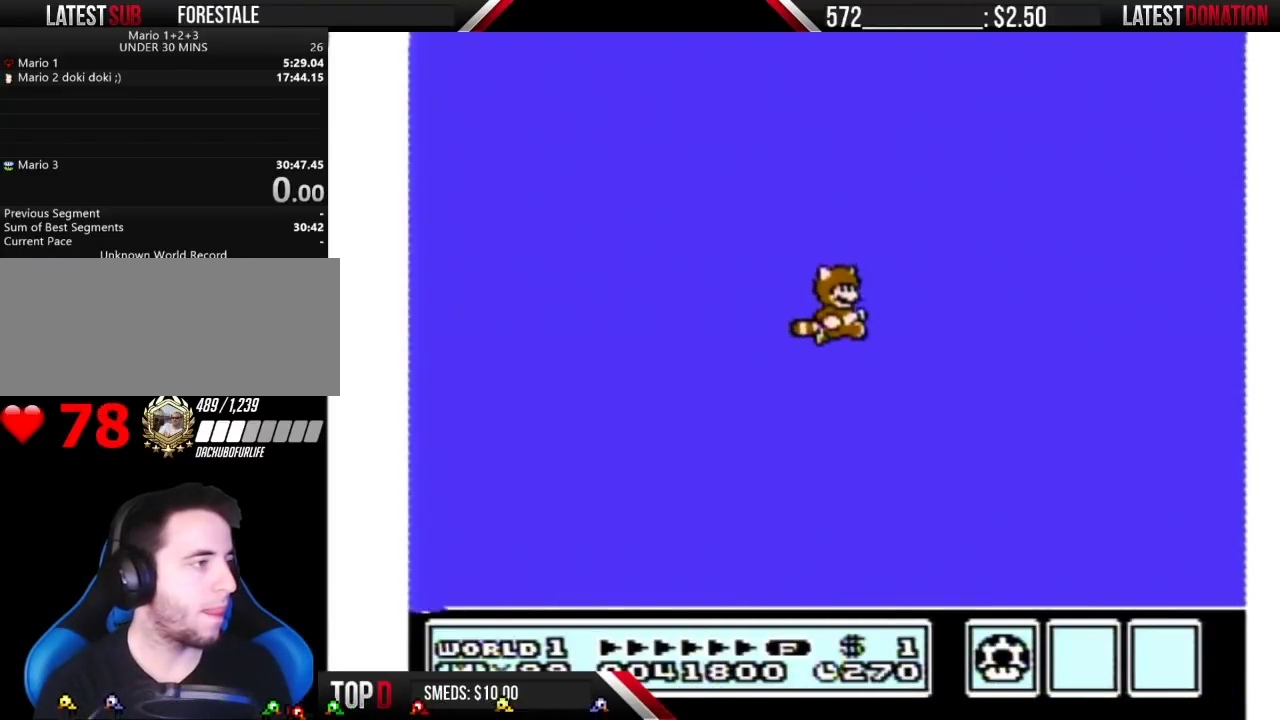
{"buttons": ["A", "B", "DPAD_RIGHT"], "events": [[33, "A", "up"], [100, "A", "down"], [150, "A", "up"], [217, "A", "down"], [283, "A", "up"], [350, "A", "down"], [400, "A", "up"], [467, "A", "down"]]}
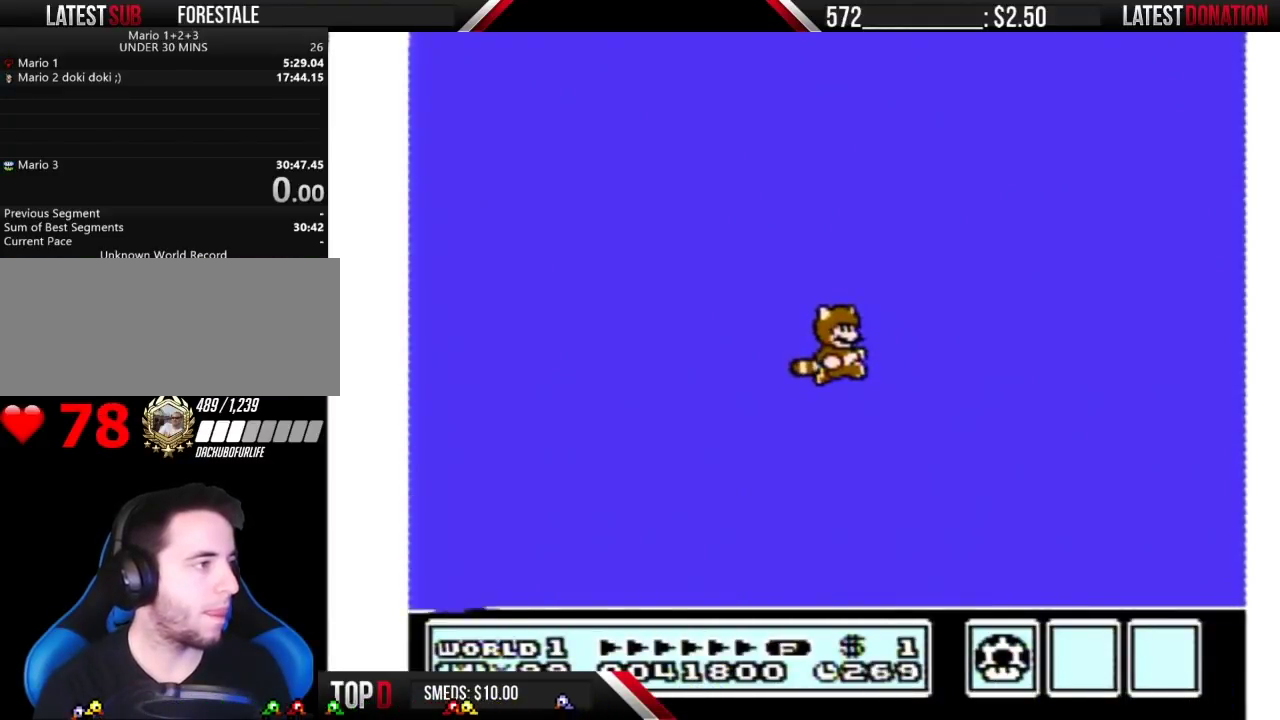
{"buttons": ["A", "B", "DPAD_RIGHT"], "events": [[33, "A", "up"], [100, "A", "down"], [150, "A", "up"], [350, "A", "down"], [433, "A", "up"], [500, "A", "down"]]}
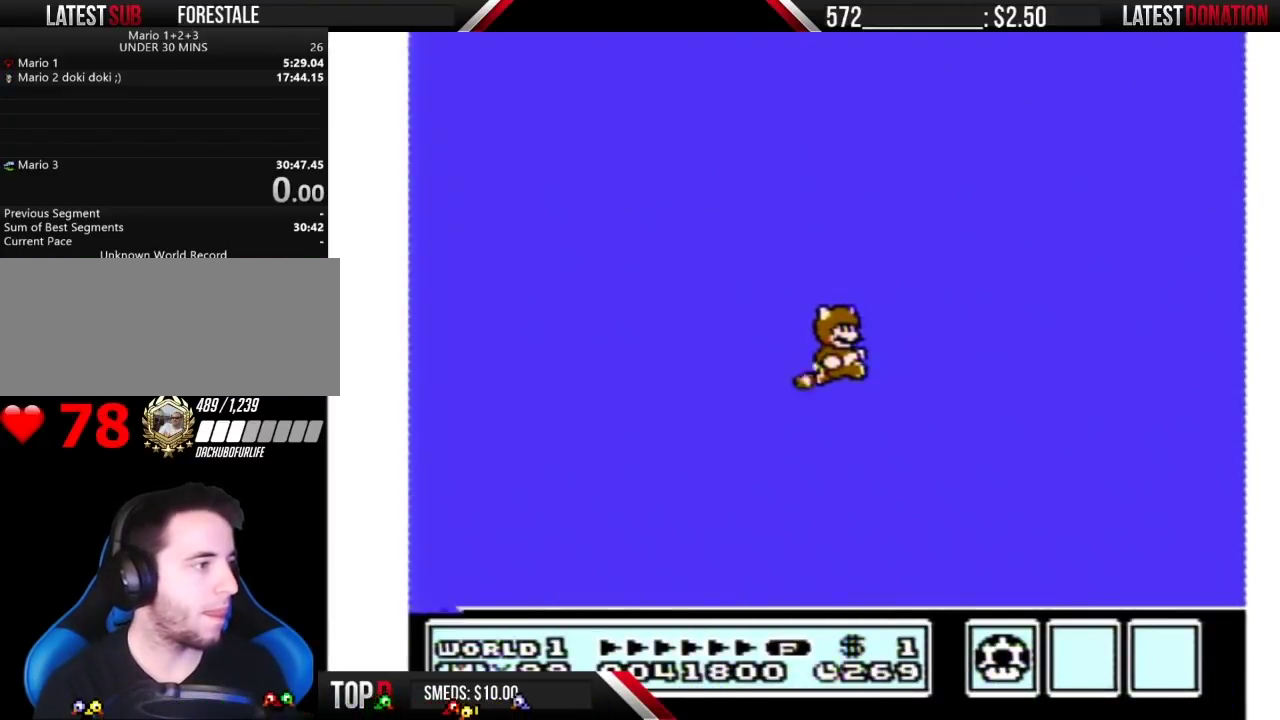
{"buttons": ["B", "DPAD_RIGHT"], "events": [[67, "A", "up"], [117, "A", "down"], [183, "A", "up"], [250, "A", "down"], [467, "A", "up"]]}
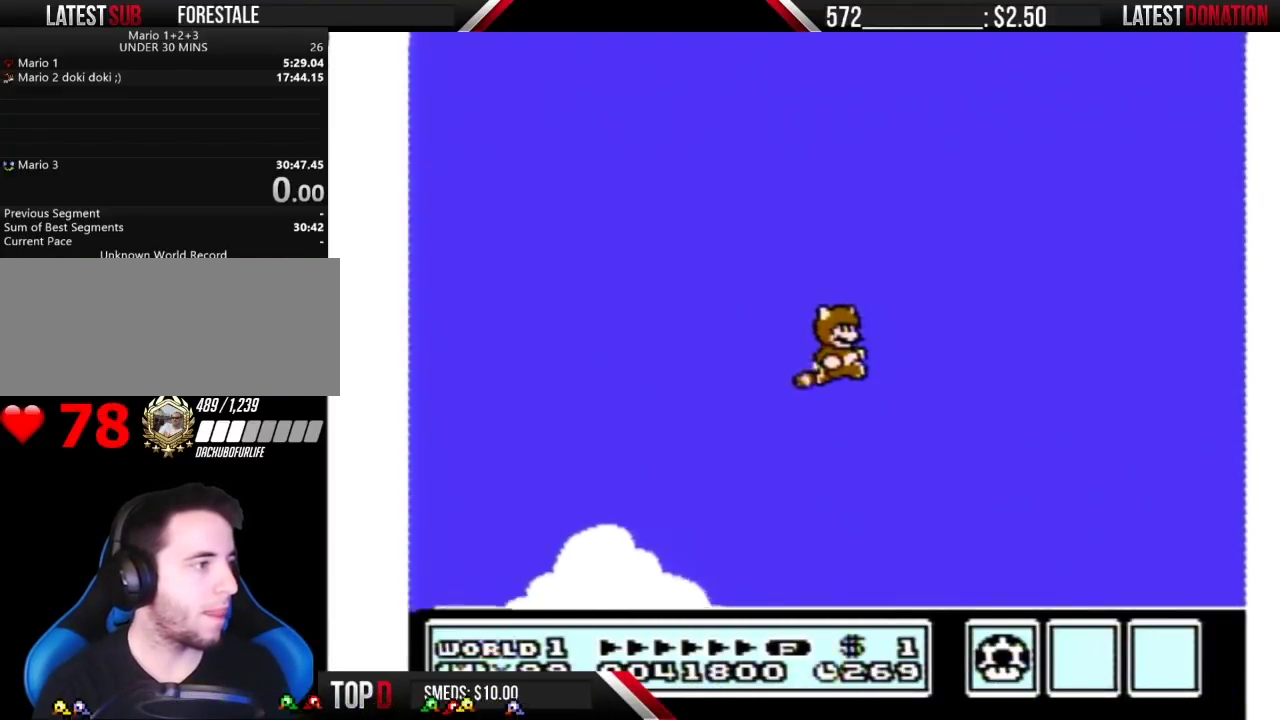
{"buttons": ["B", "DPAD_RIGHT"], "events": [[33, "A", "down"], [100, "A", "up"], [150, "A", "down"], [217, "A", "up"], [283, "A", "down"], [350, "A", "up"], [433, "A", "down"], [500, "A", "up"]]}
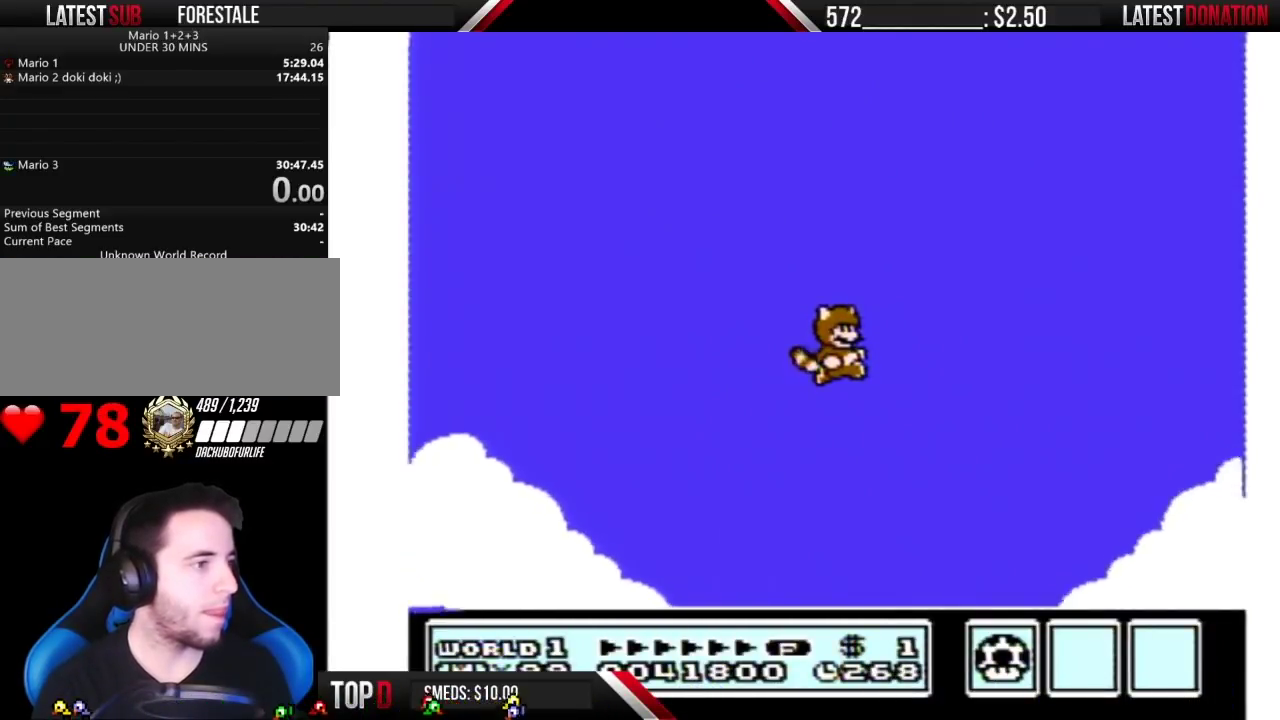
{"buttons": ["A", "B", "DPAD_LEFT"], "events": [[67, "A", "down"], [117, "A", "up"], [217, "A", "down"], [283, "A", "up"], [350, "A", "down"], [433, "A", "up"], [467, "DPAD_LEFT", "down"], [467, "DPAD_RIGHT", "up"], [500, "A", "down"]]}
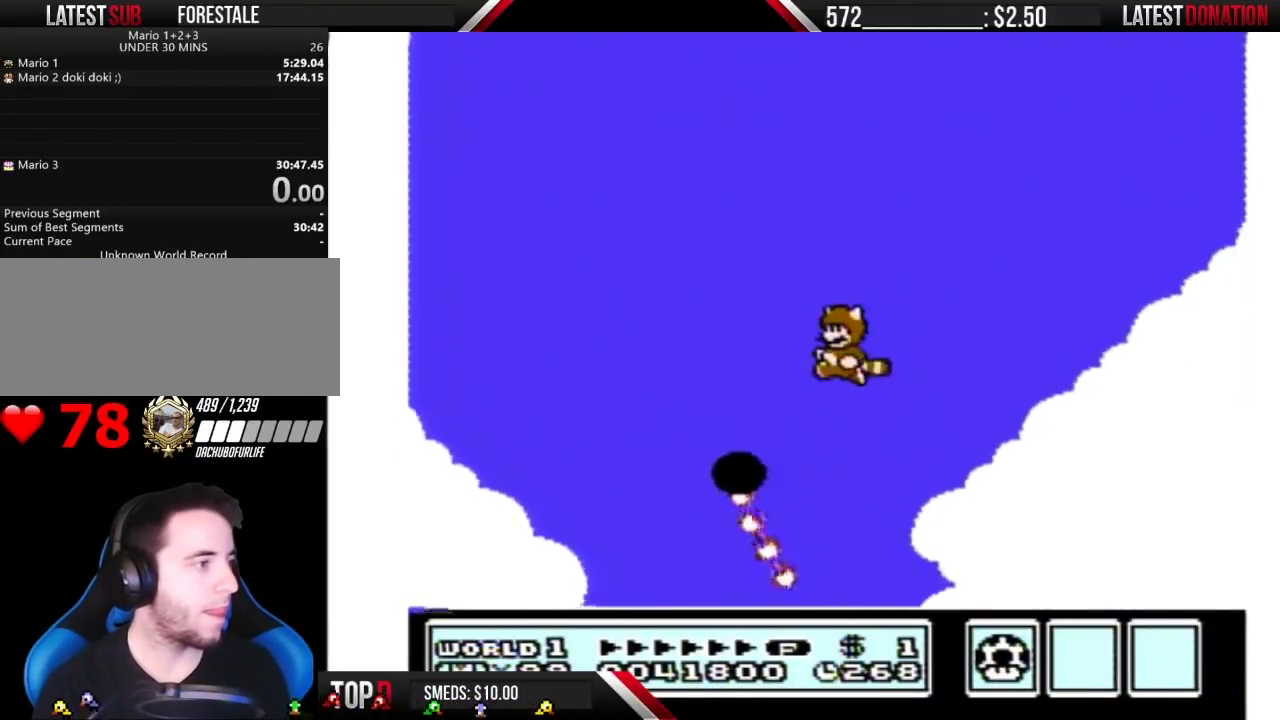
{"buttons": ["B", "DPAD_RIGHT"]}
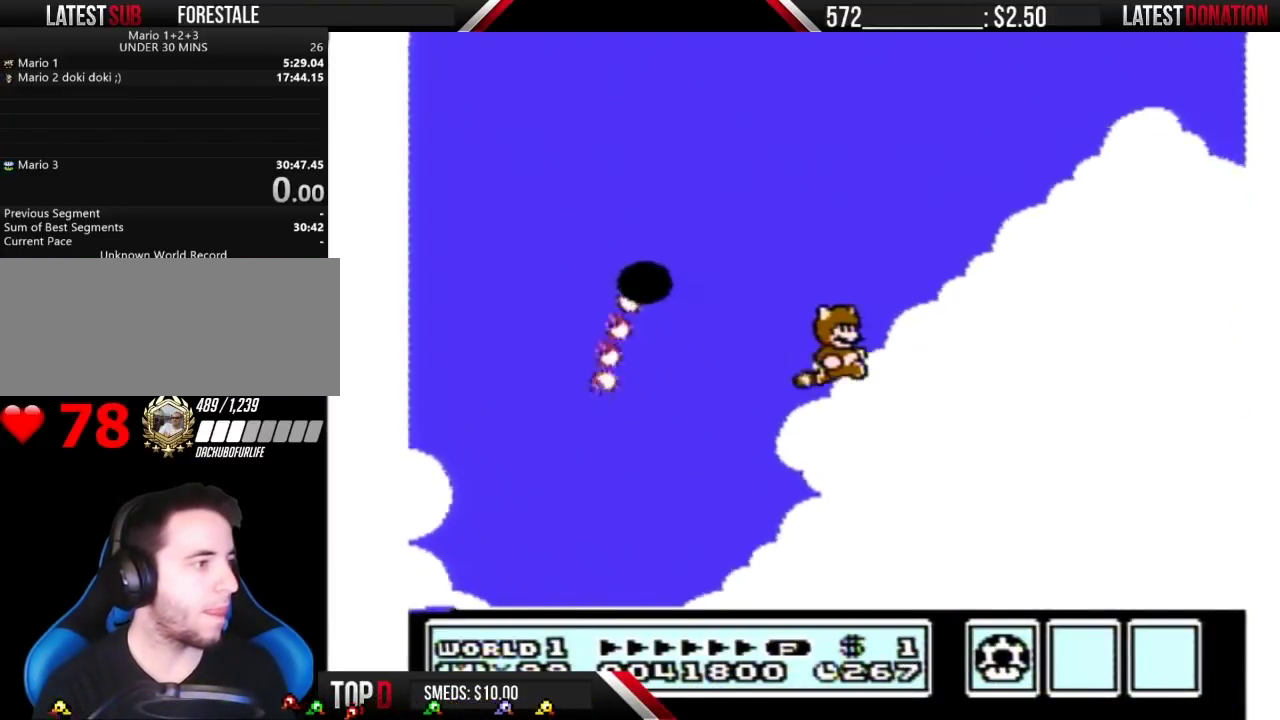
{"buttons": ["A", "B", "DPAD_RIGHT"]}
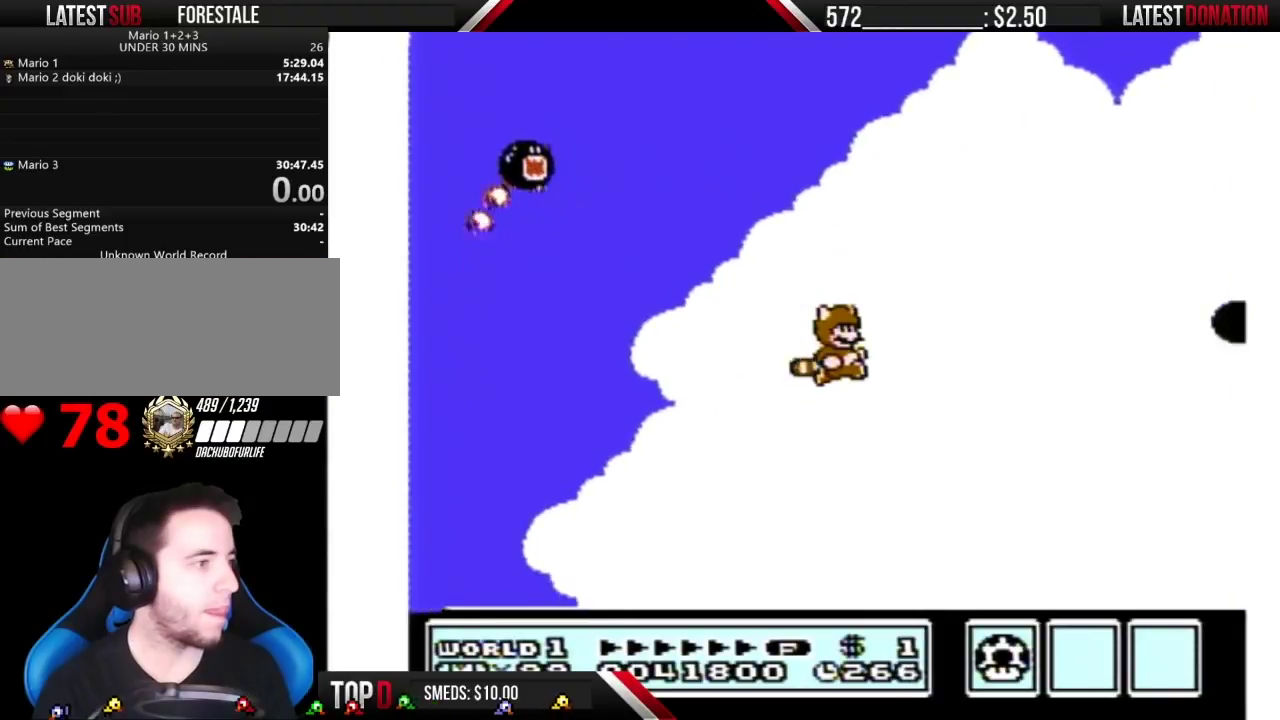
{"buttons": ["B", "DPAD_RIGHT"], "events": [[67, "A", "up"], [117, "A", "down"], [183, "A", "up"], [250, "A", "down"], [350, "A", "up"], [400, "A", "down"], [500, "A", "up"]]}
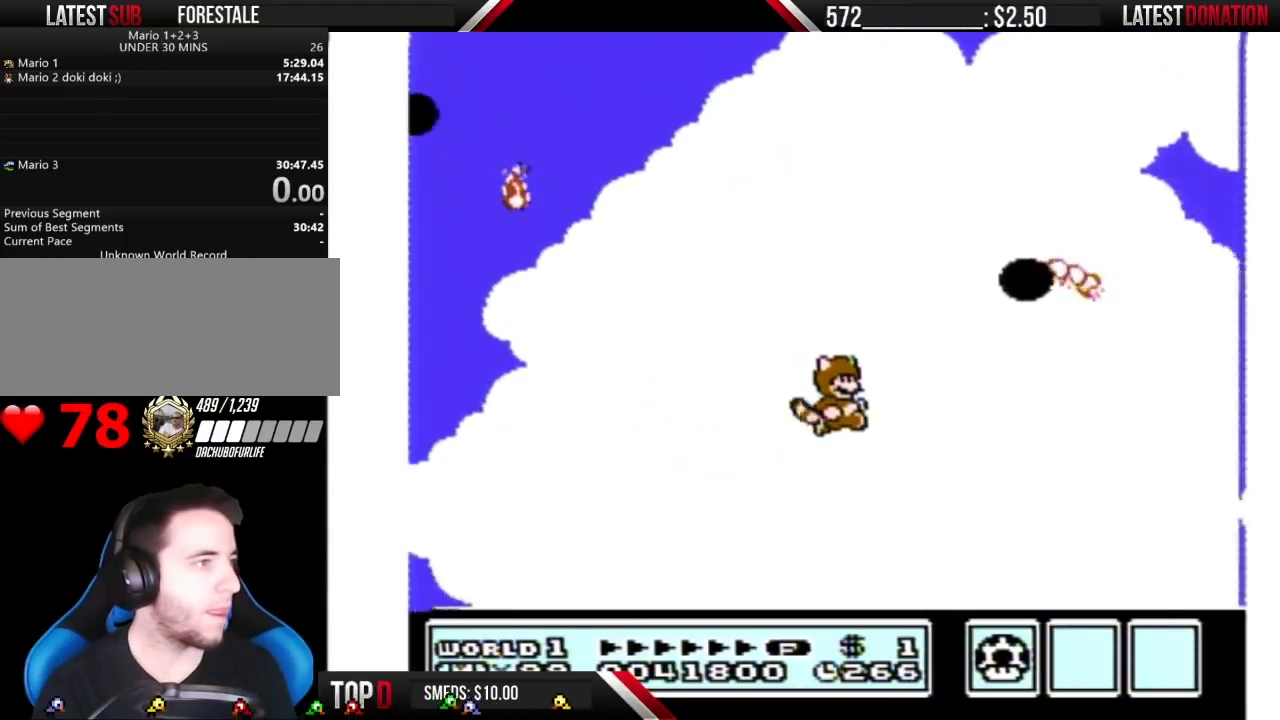
{"buttons": ["B", "DPAD_RIGHT"], "events": [[67, "A", "down"], [317, "A", "up"], [367, "A", "down"], [433, "A", "up"]]}
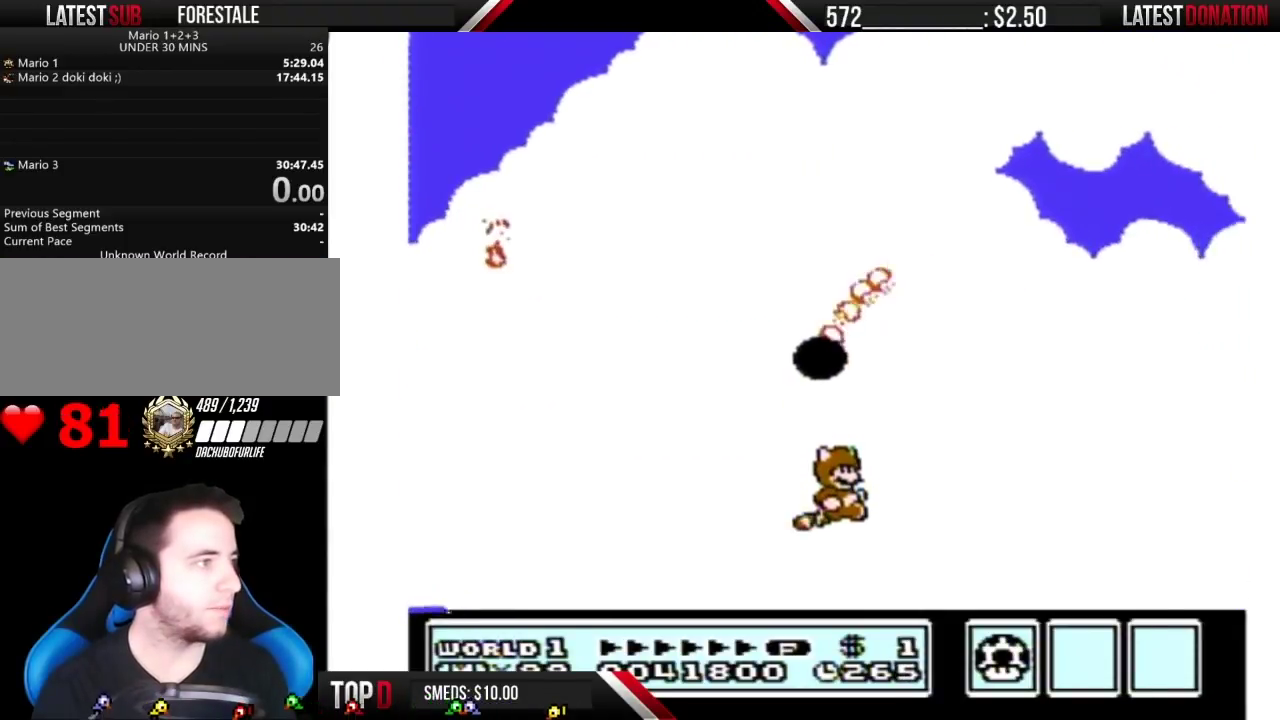
{"buttons": ["A", "B", "DPAD_RIGHT"], "events": [[33, "A", "down"], [100, "A", "up"], [183, "A", "down"], [250, "A", "up"], [317, "A", "down"], [400, "A", "up"], [467, "A", "down"]]}
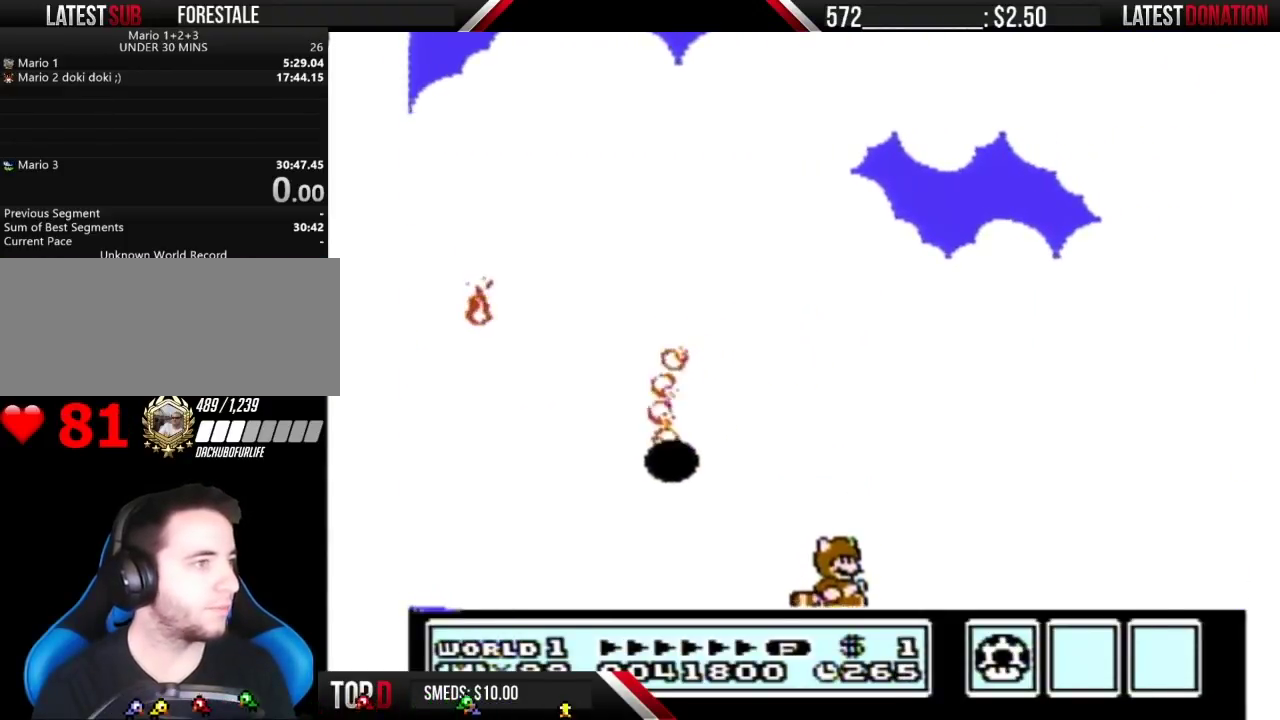
{"buttons": ["DPAD_RIGHT"], "events": [[67, "A", "up"], [117, "A", "down"], [217, "A", "up"], [283, "A", "down"], [400, "A", "up"], [467, "B", "up"]]}
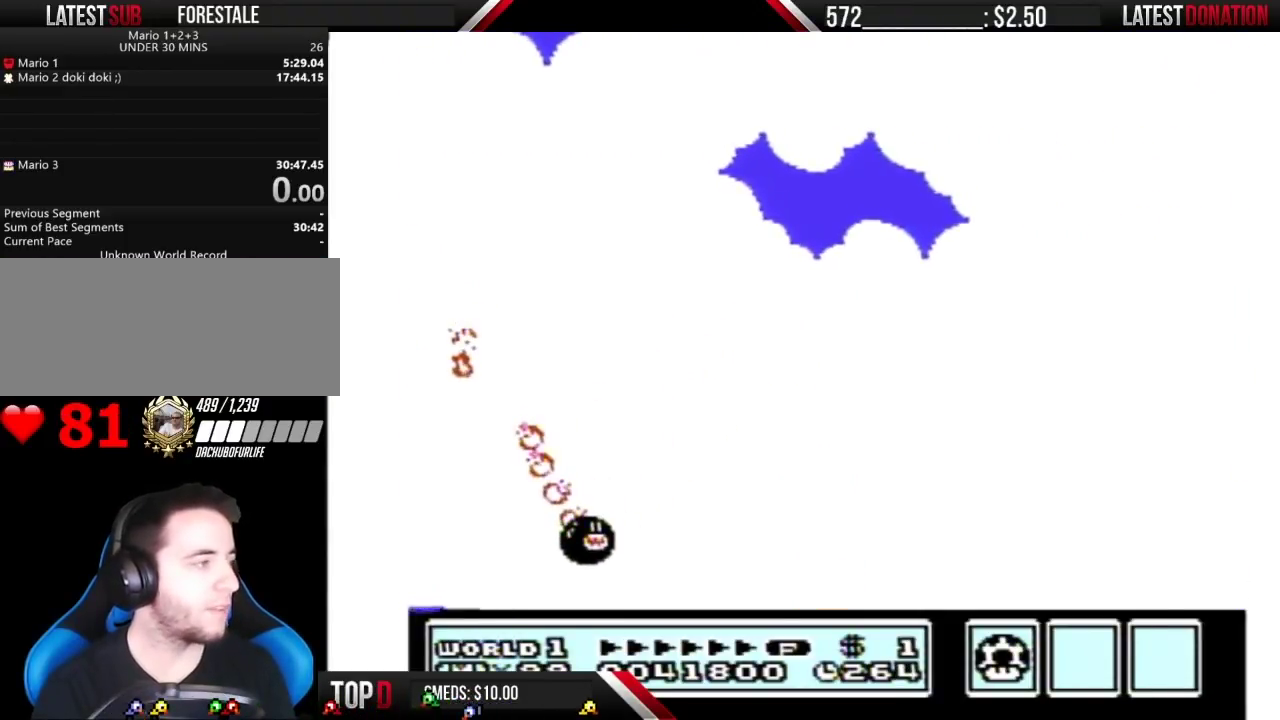
{"buttons": [], "events": [[33, "DPAD_RIGHT", "up"]]}